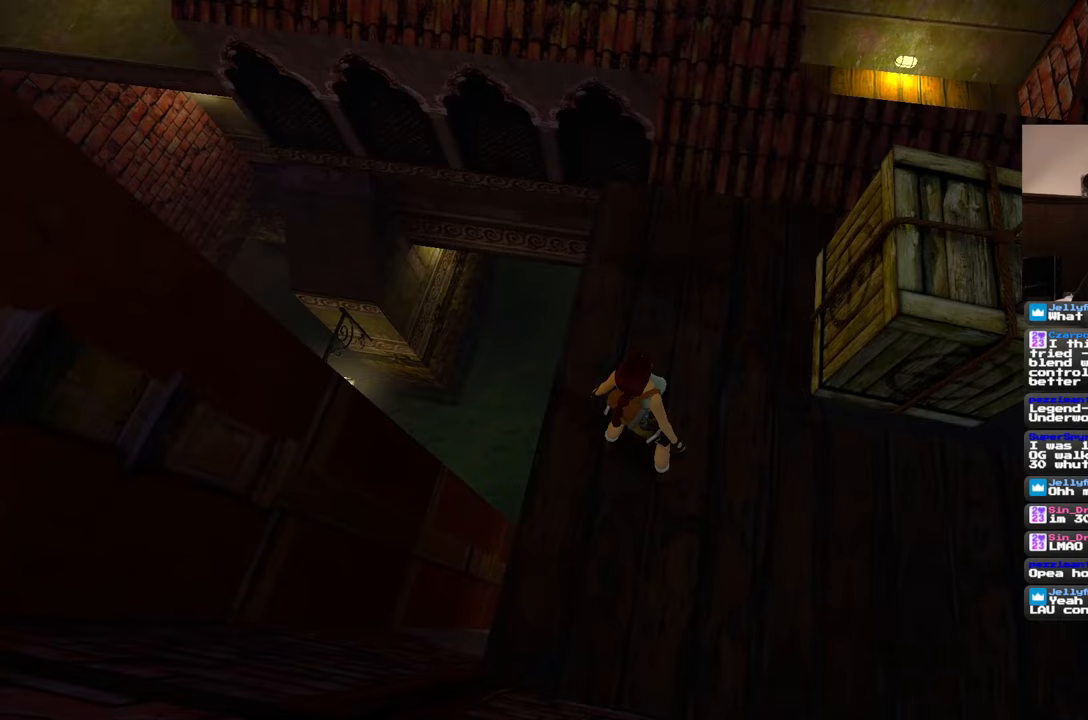
Gameplay with a controller (PlayStation layout); each line is a JSON object with the inputs held at the frame after it. "events" lists button and stick changes between this image and that frame as [ms after this image, input, new state], when the widget could be followed in between. Not read: HOME L2 L3 R2 R3 START.
{"buttons": [], "left_stick": "center", "right_stick": "center", "events": [[67, "right_stick", "right"], [167, "right_stick", "center"]]}
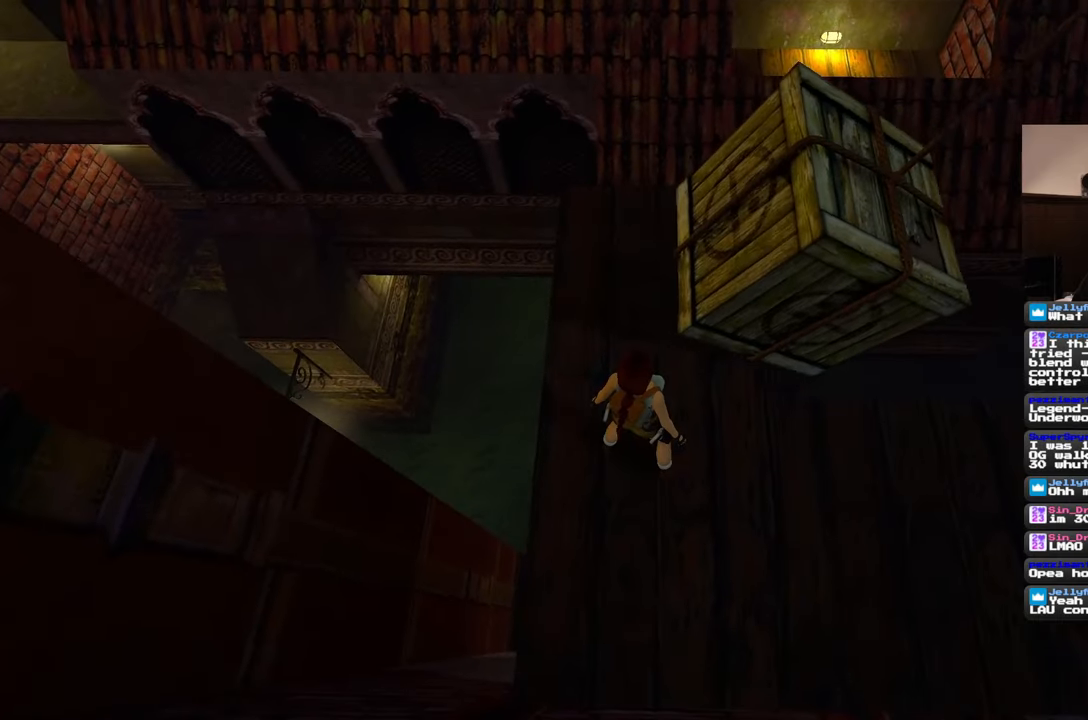
{"buttons": [], "left_stick": "up", "right_stick": "center", "events": [[233, "right_stick", "down-right"], [300, "left_stick", "up-left"], [350, "right_stick", "center"], [367, "left_stick", "up"]]}
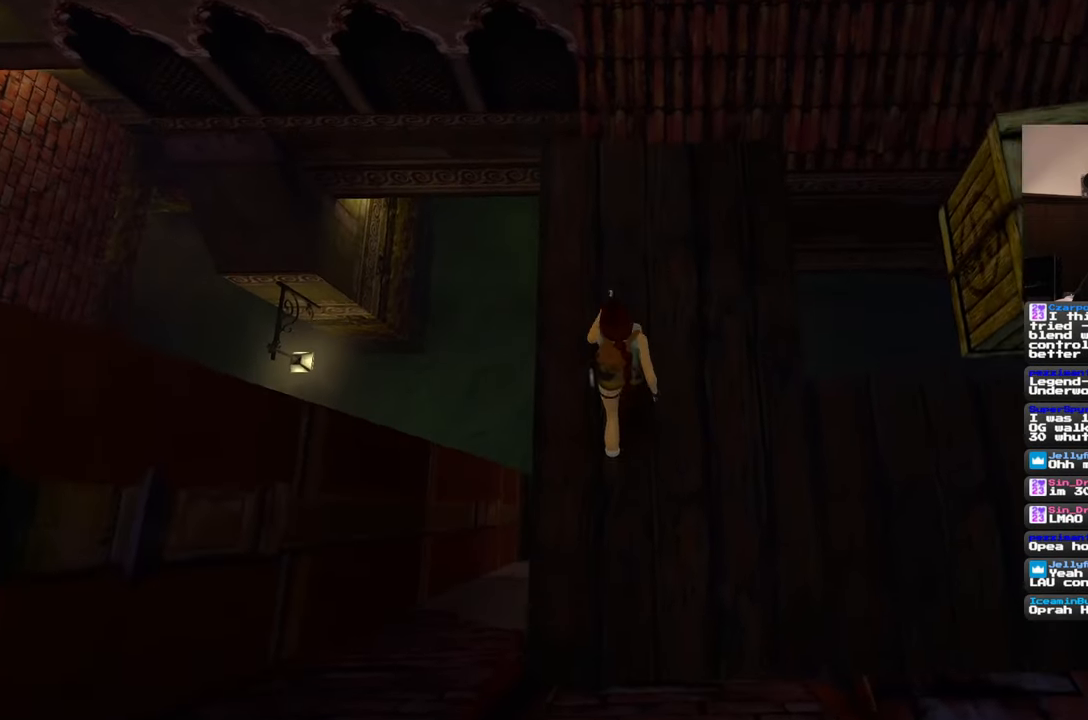
{"buttons": [], "left_stick": "center", "right_stick": "center", "events": [[367, "left_stick", "center"]]}
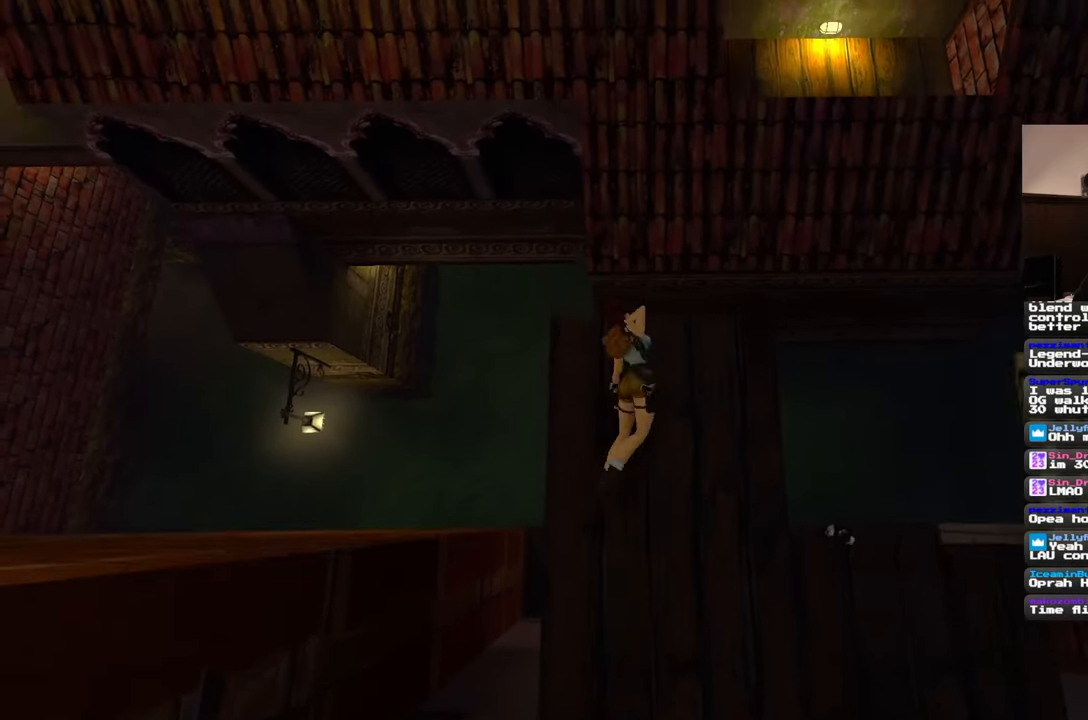
{"buttons": [], "left_stick": "center", "right_stick": "center", "events": []}
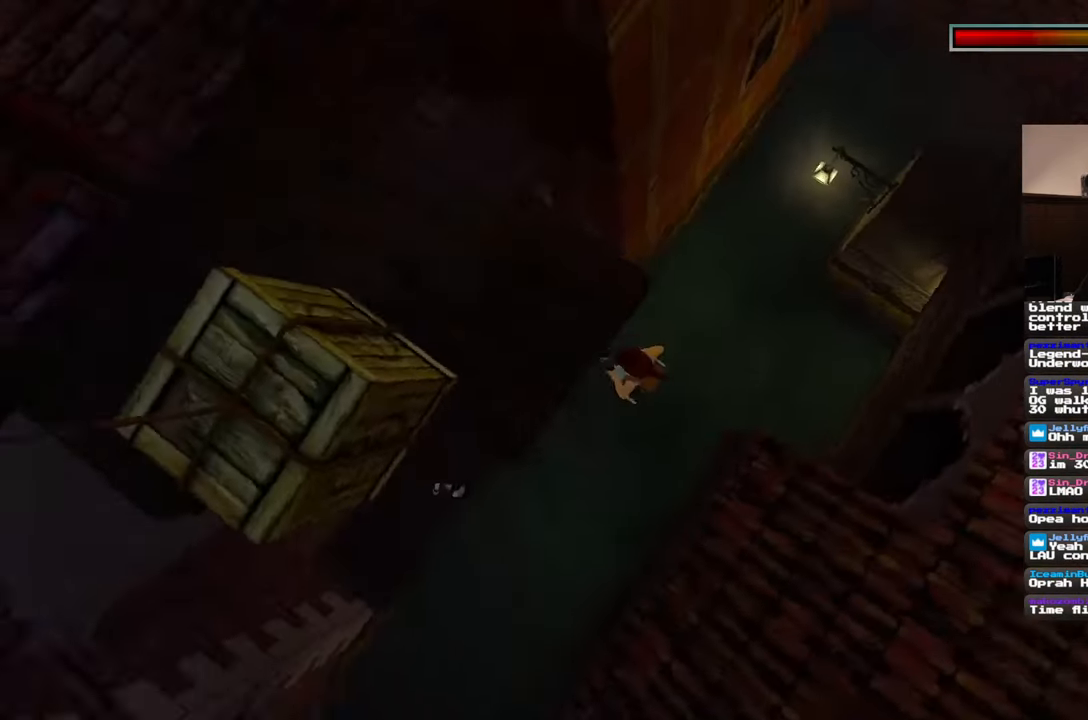
{"buttons": [], "left_stick": "center", "right_stick": "center", "events": []}
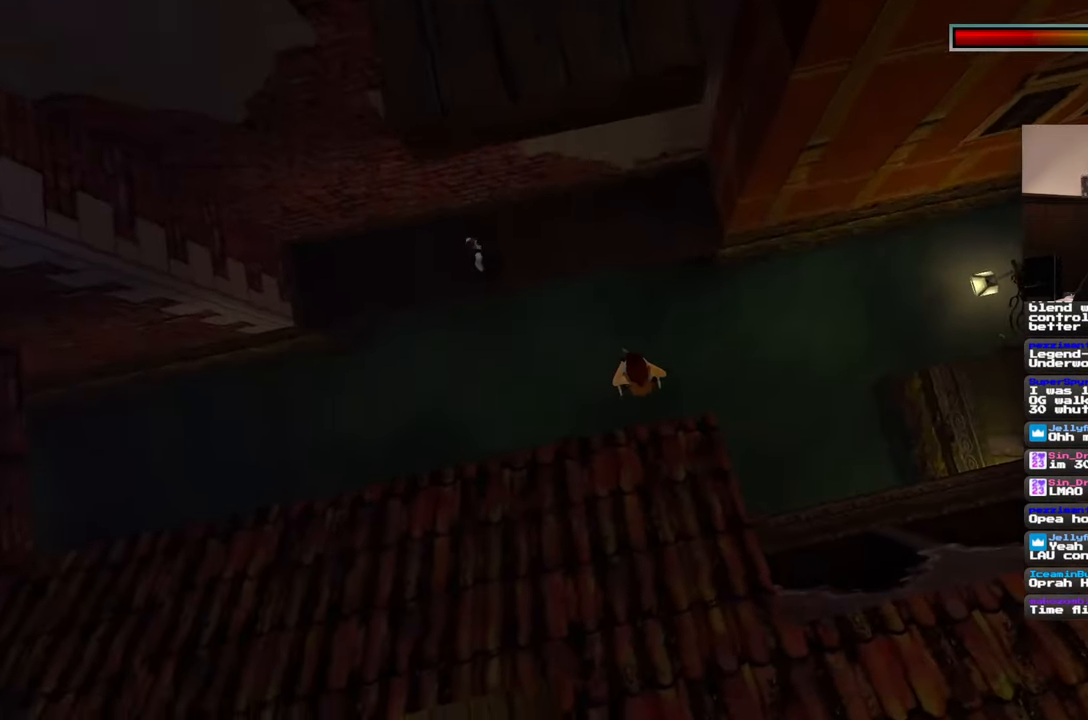
{"buttons": [], "left_stick": "center", "right_stick": "center", "events": []}
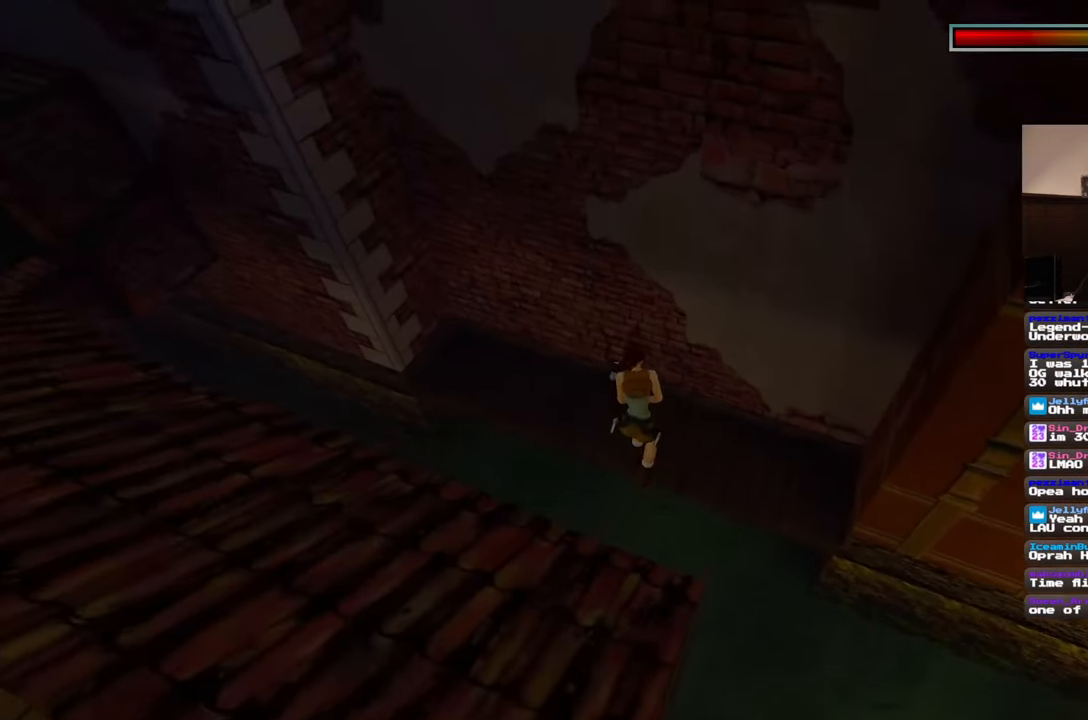
{"buttons": [], "left_stick": "center", "right_stick": "center", "events": []}
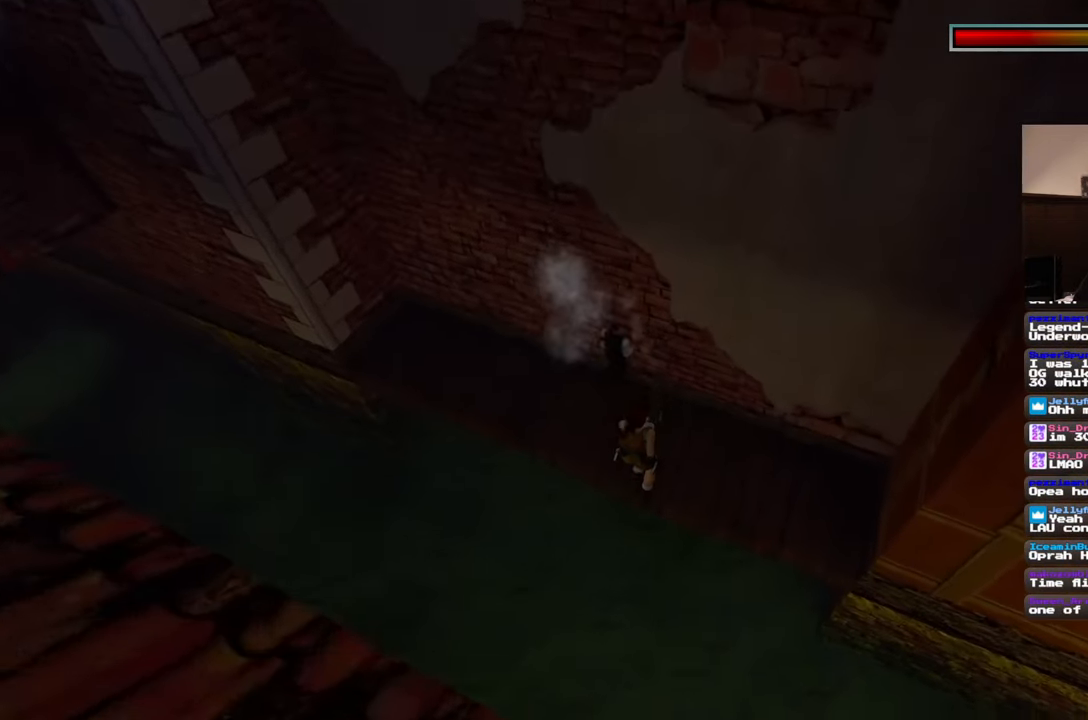
{"buttons": [], "left_stick": "center", "right_stick": "center", "events": []}
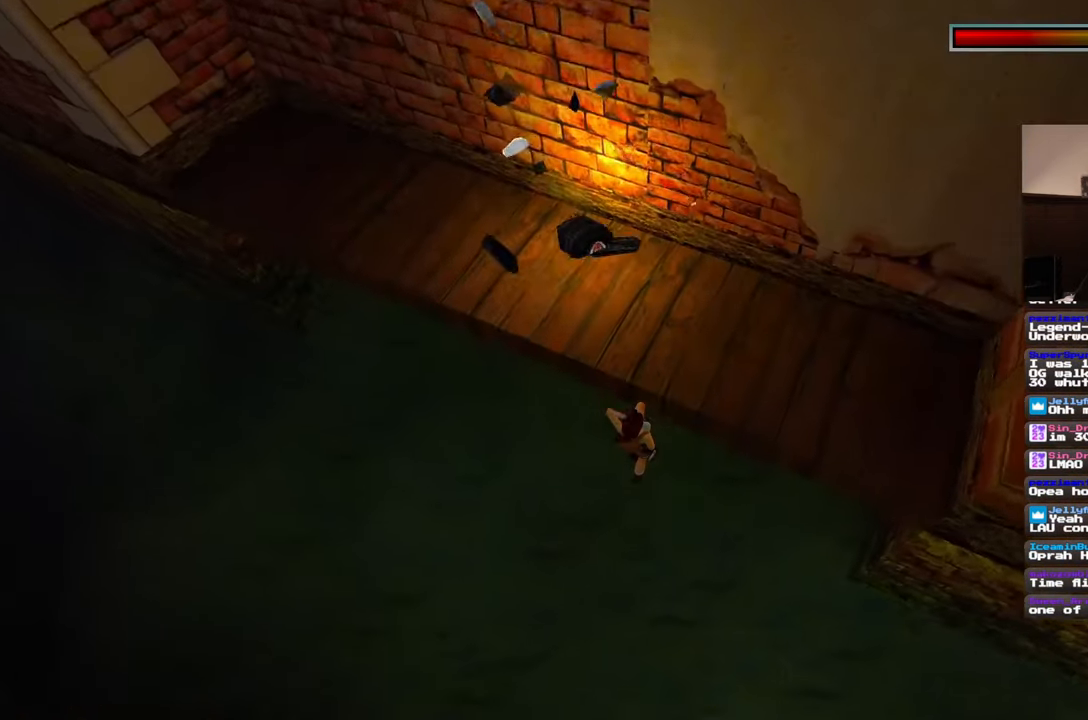
{"buttons": [], "left_stick": "center", "right_stick": "up", "events": [[467, "right_stick", "up"]]}
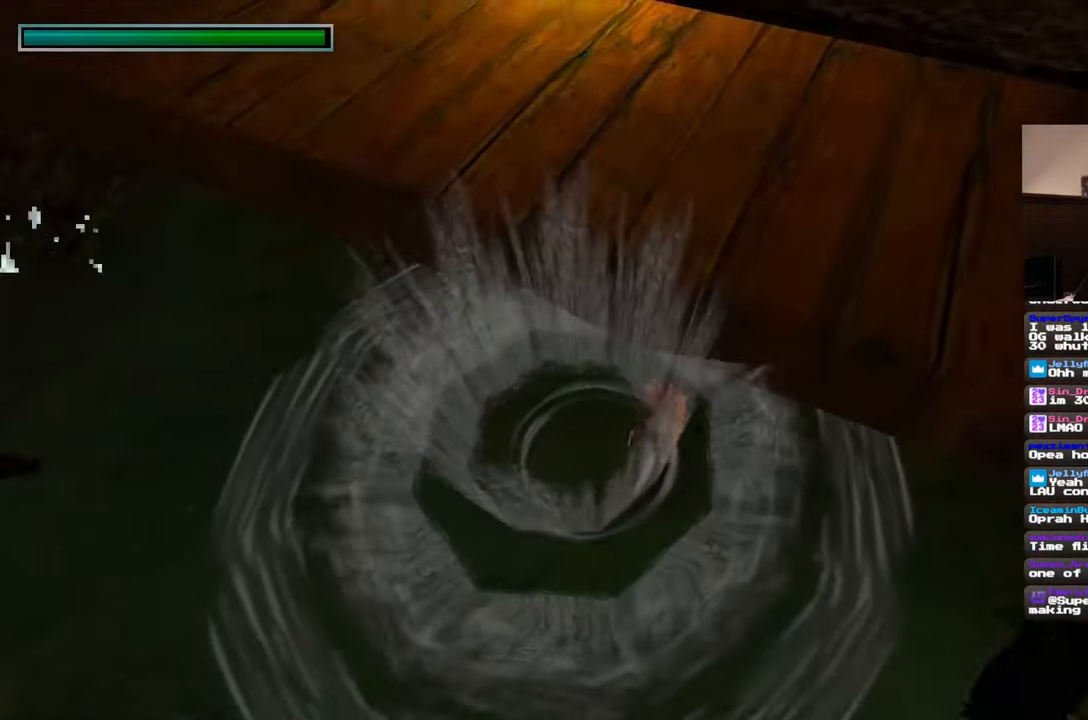
{"buttons": [], "left_stick": "left", "right_stick": "left", "events": [[100, "left_stick", "left"], [250, "right_stick", "up-left"], [500, "right_stick", "left"]]}
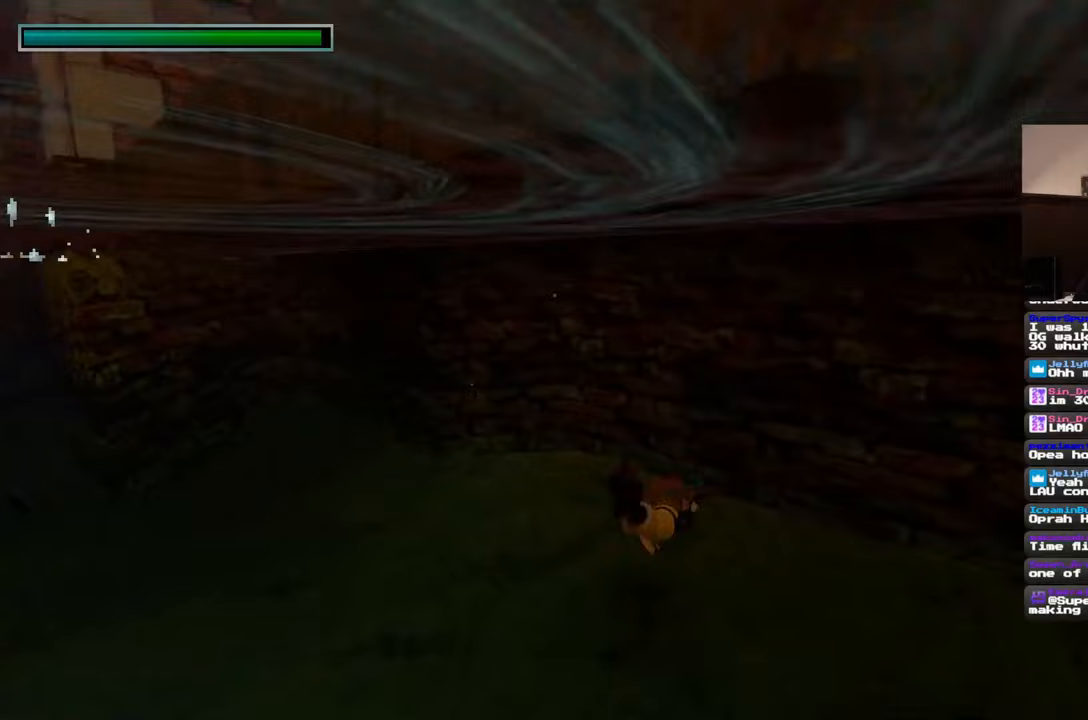
{"buttons": [], "left_stick": "up-left", "right_stick": "left", "events": [[83, "left_stick", "up-left"], [100, "right_stick", "center"], [317, "right_stick", "down-left"], [400, "right_stick", "left"]]}
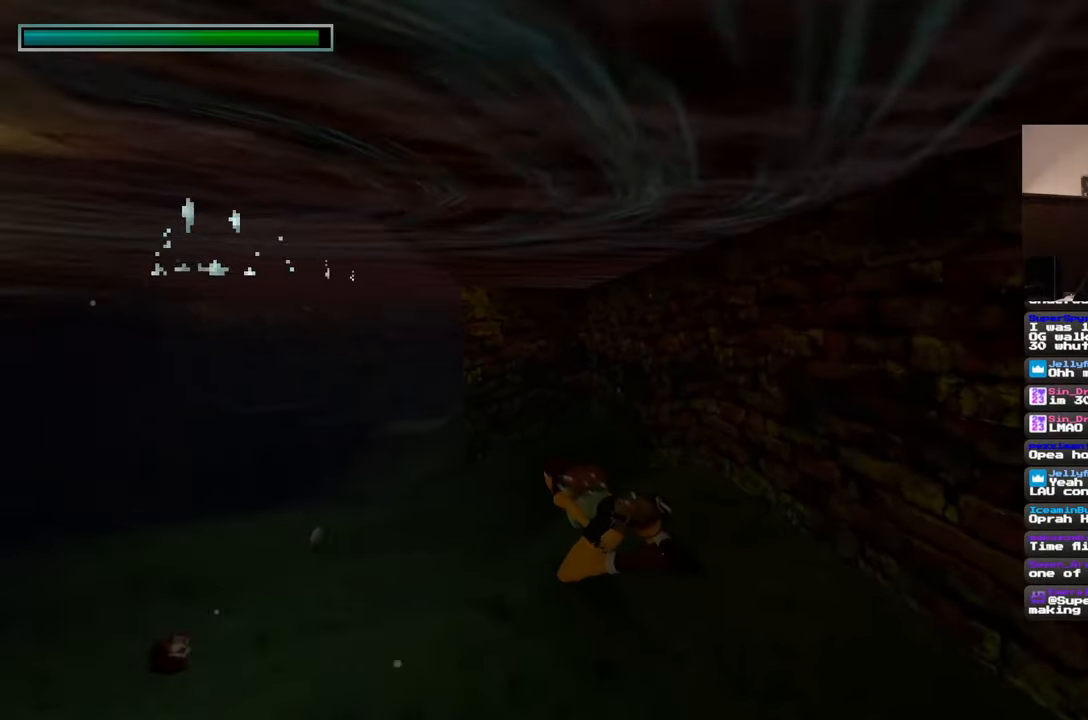
{"buttons": [], "left_stick": "up-left", "right_stick": "center", "events": [[200, "right_stick", "center"]]}
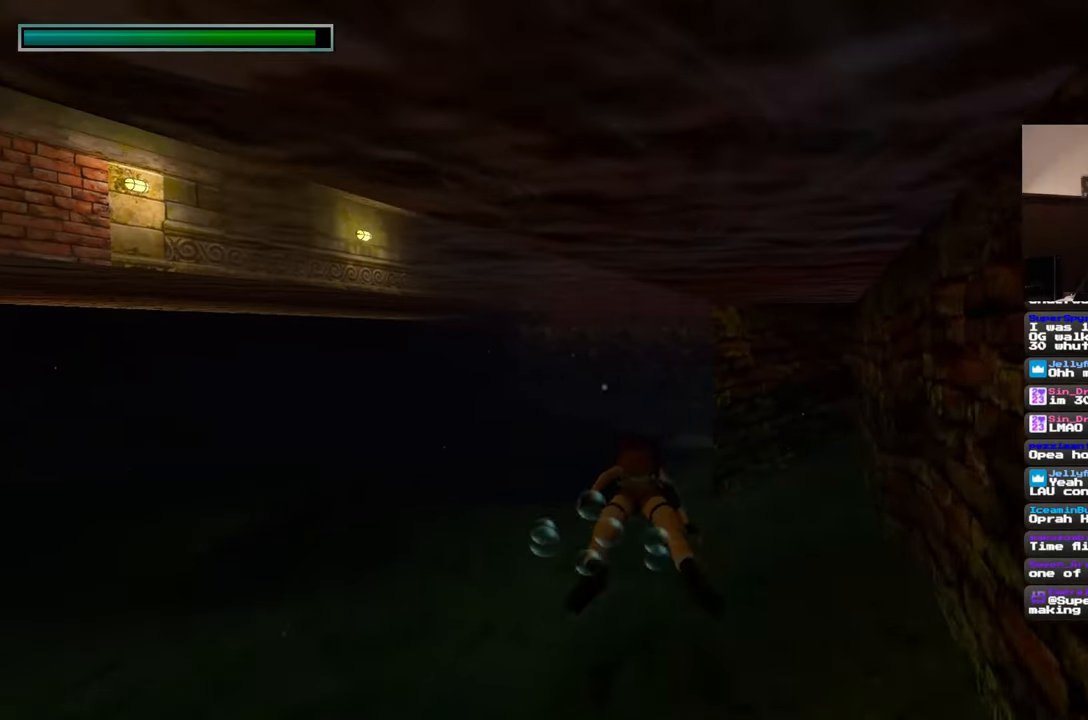
{"buttons": [], "left_stick": "up-left", "right_stick": "left", "events": [[67, "right_stick", "left"]]}
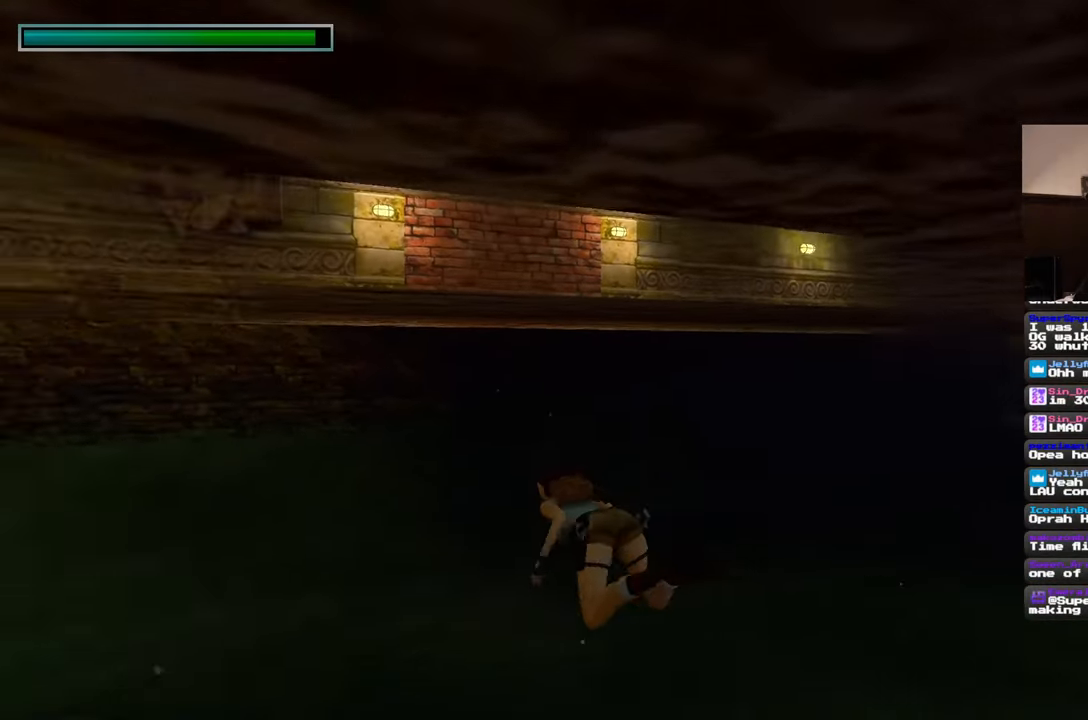
{"buttons": [], "left_stick": "up-right", "right_stick": "center", "events": [[50, "right_stick", "center"], [67, "left_stick", "up-right"]]}
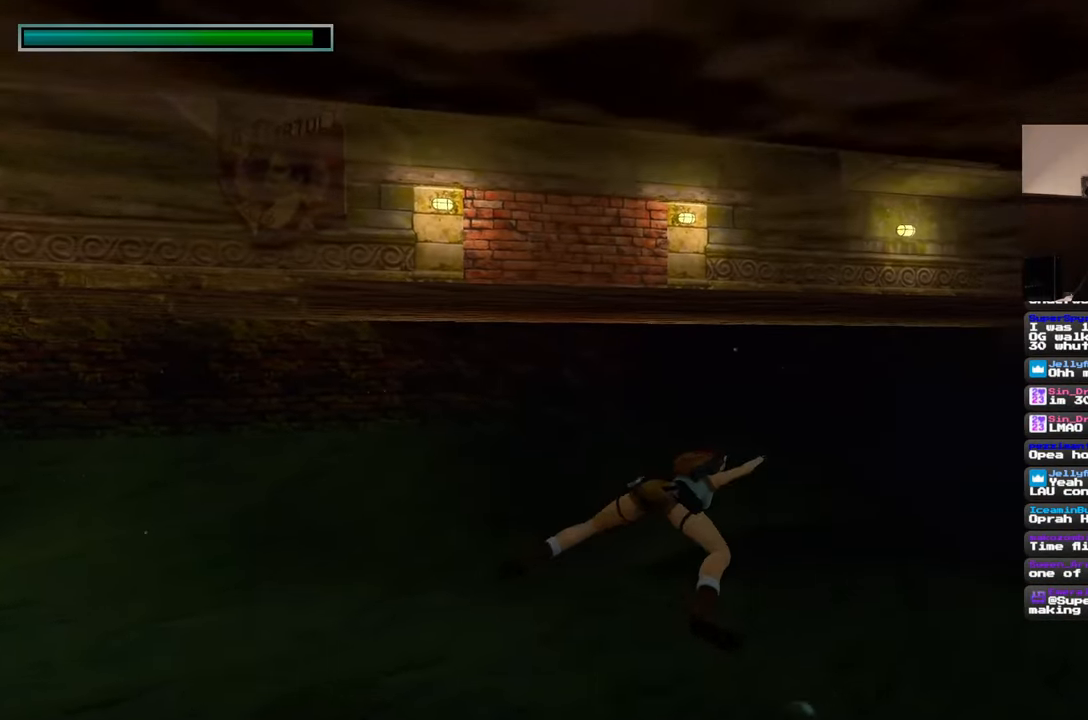
{"buttons": [], "left_stick": "up-right", "right_stick": "center", "events": []}
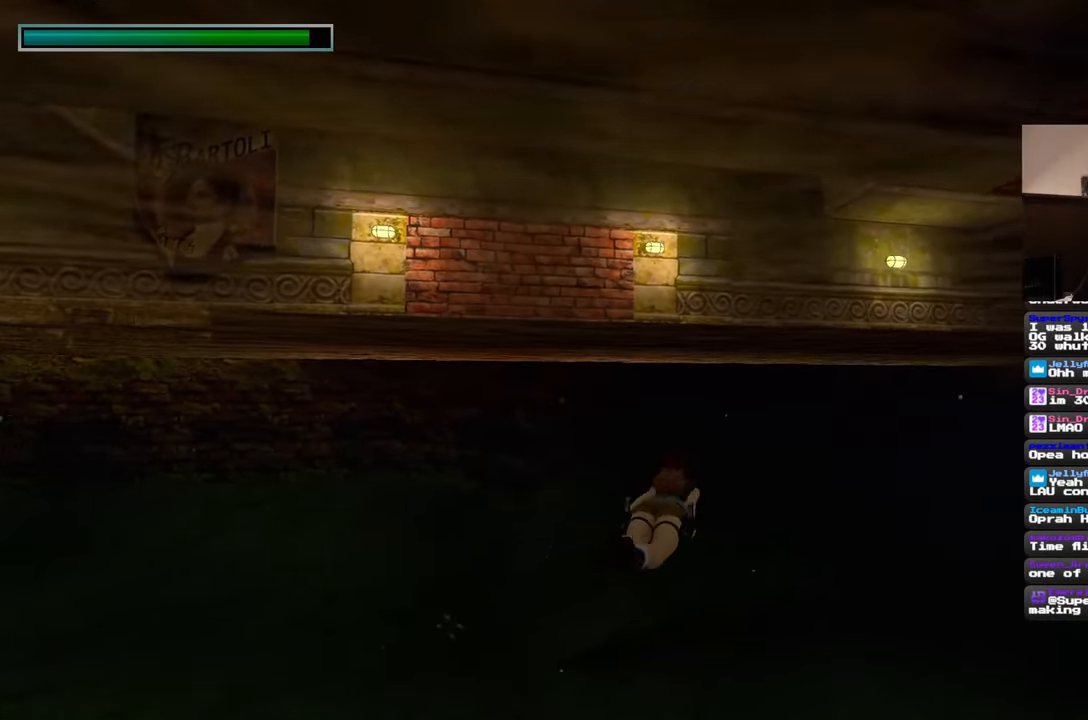
{"buttons": [], "left_stick": "up", "right_stick": "up", "events": [[100, "right_stick", "down-right"], [317, "left_stick", "up"], [383, "right_stick", "up-right"], [433, "right_stick", "up"]]}
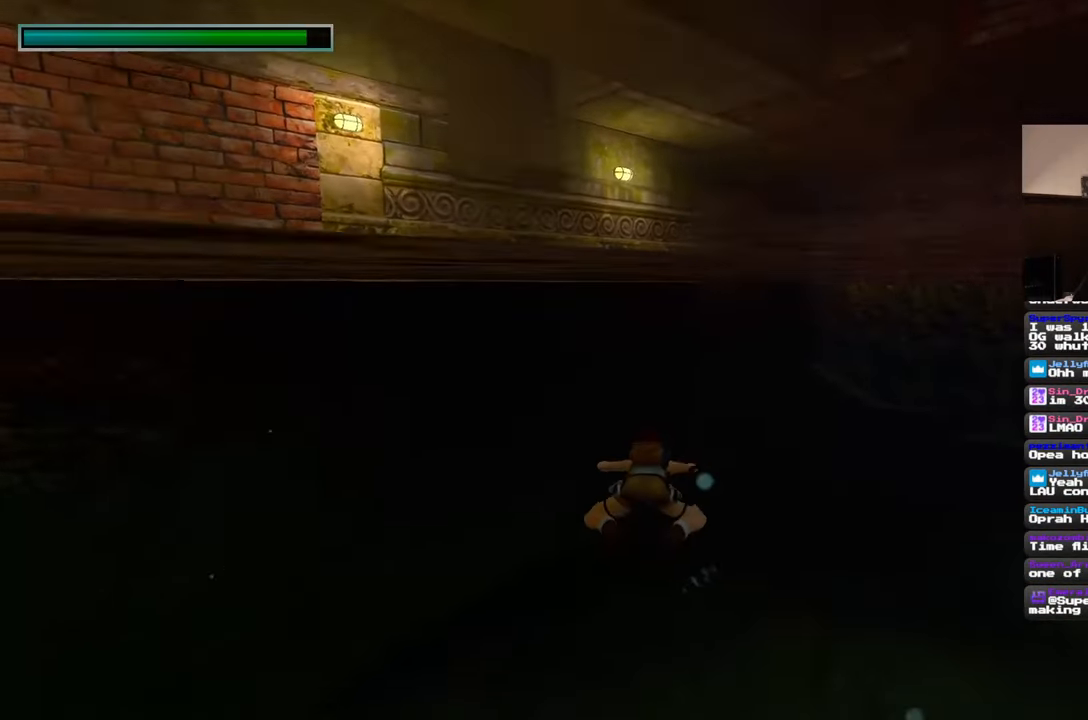
{"buttons": [], "left_stick": "up", "right_stick": "left", "events": [[100, "right_stick", "center"], [467, "right_stick", "left"]]}
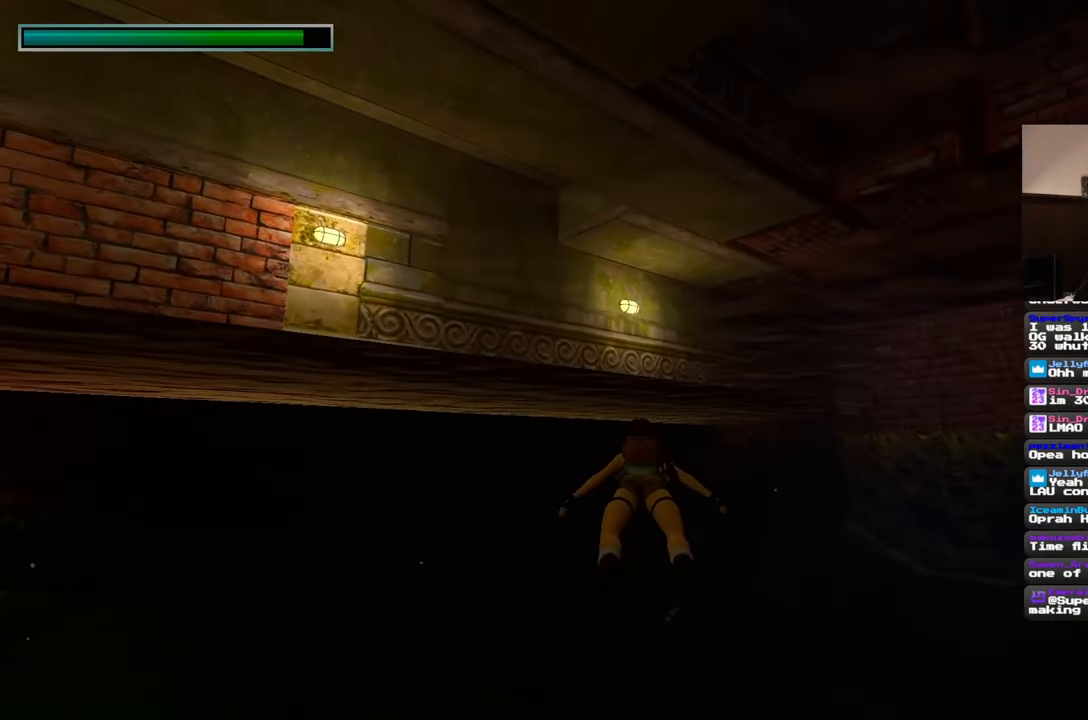
{"buttons": [], "left_stick": "up", "right_stick": "center", "events": [[100, "right_stick", "center"]]}
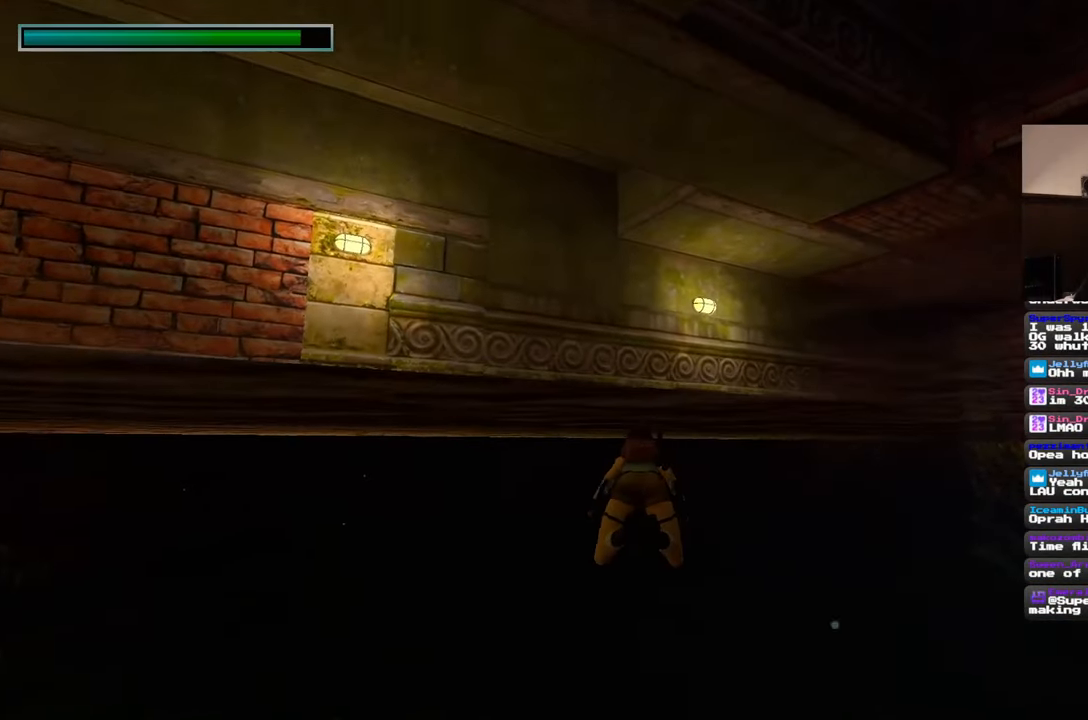
{"buttons": [], "left_stick": "up", "right_stick": "center", "events": []}
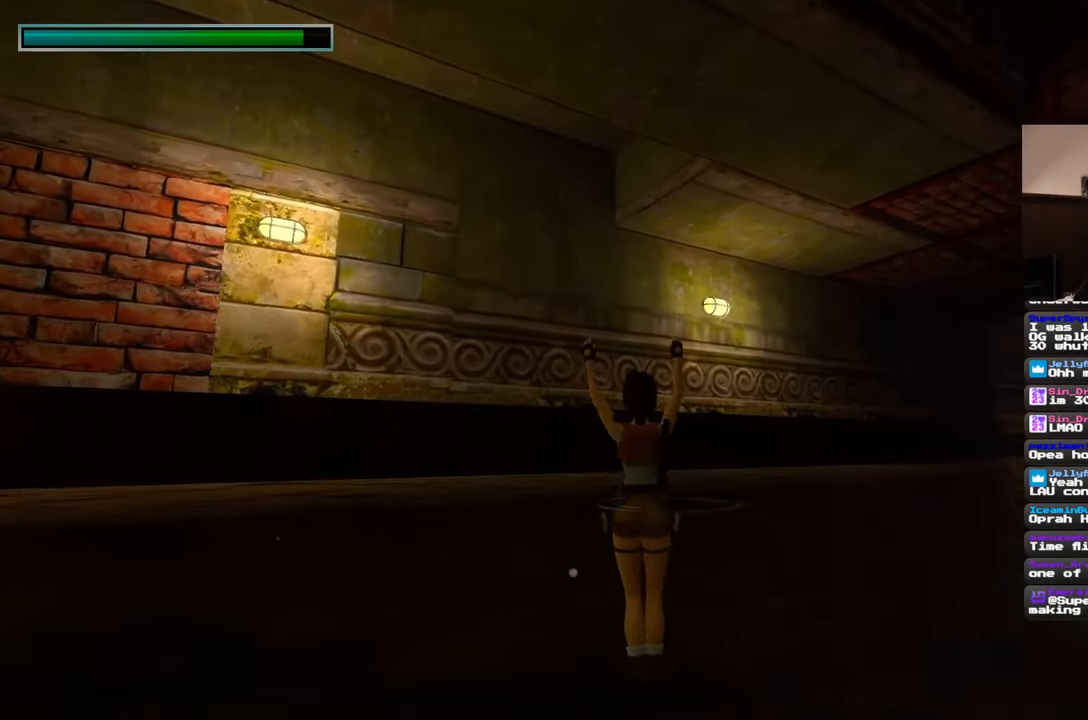
{"buttons": [], "left_stick": "up", "right_stick": "down-left", "events": [[167, "right_stick", "down"], [433, "right_stick", "down-left"]]}
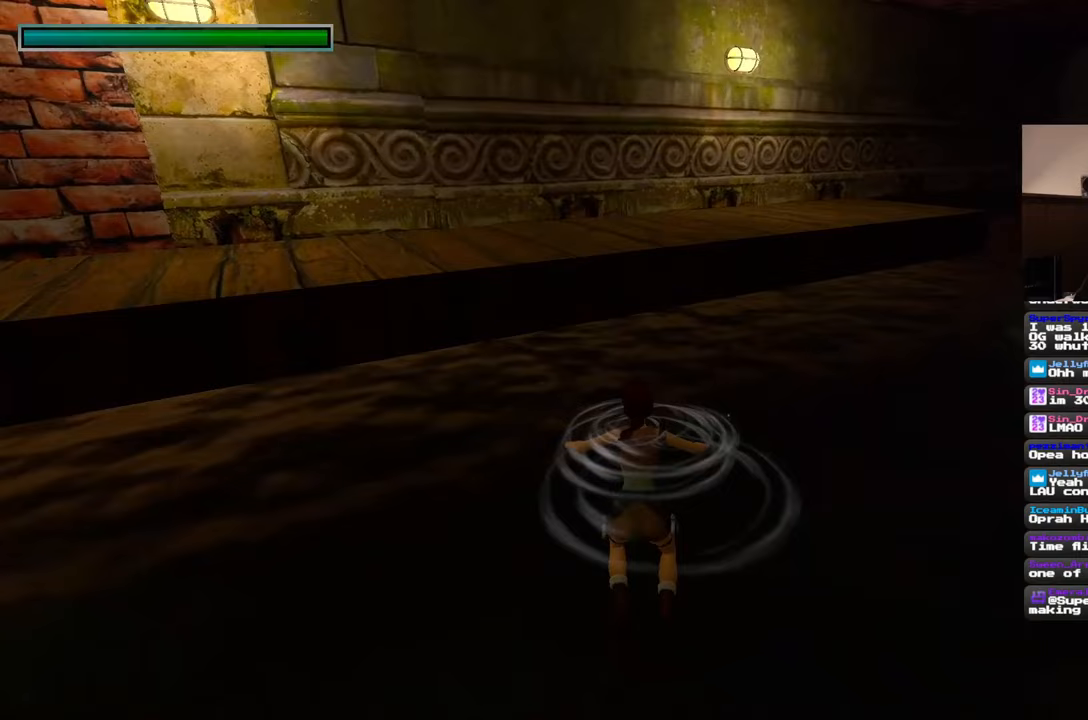
{"buttons": [], "left_stick": "up", "right_stick": "left", "events": [[67, "right_stick", "center"], [433, "right_stick", "left"]]}
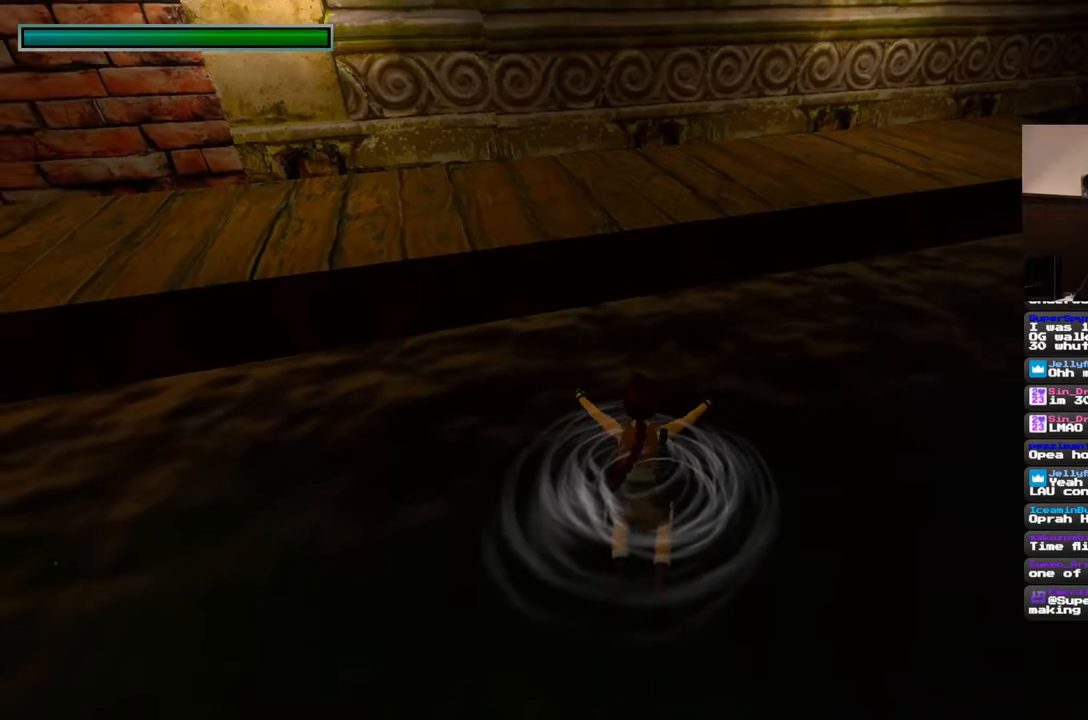
{"buttons": [], "left_stick": "up-right", "right_stick": "up-left", "events": [[350, "left_stick", "up-right"], [350, "right_stick", "up-left"]]}
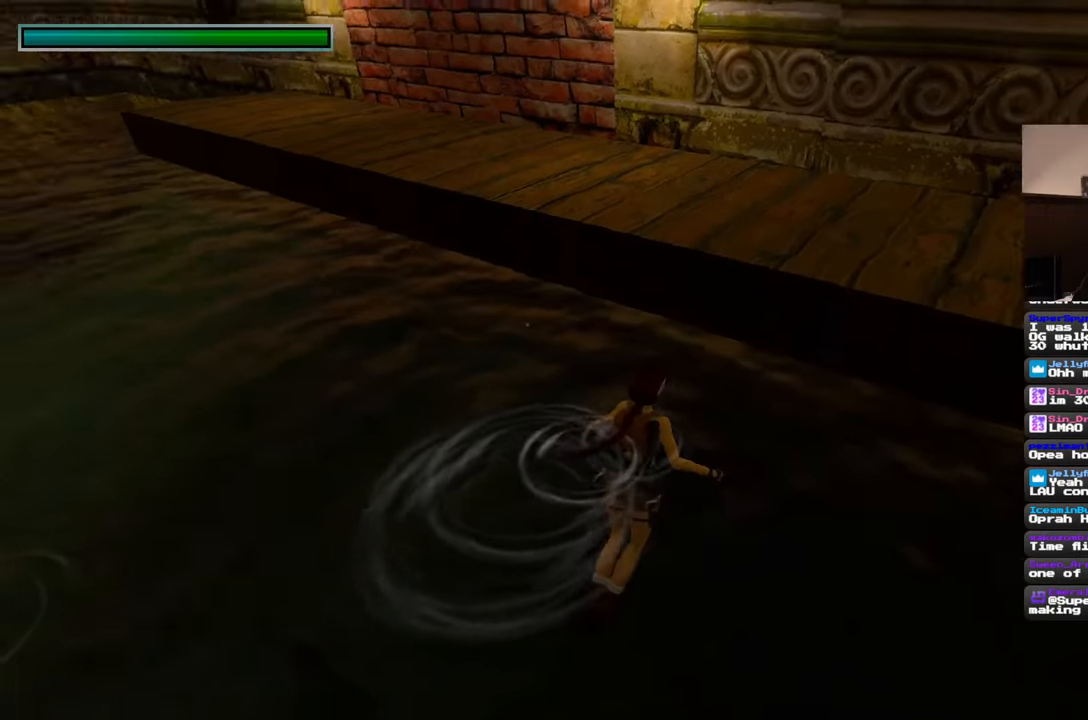
{"buttons": [], "left_stick": "up-right", "right_stick": "center", "events": [[333, "right_stick", "center"]]}
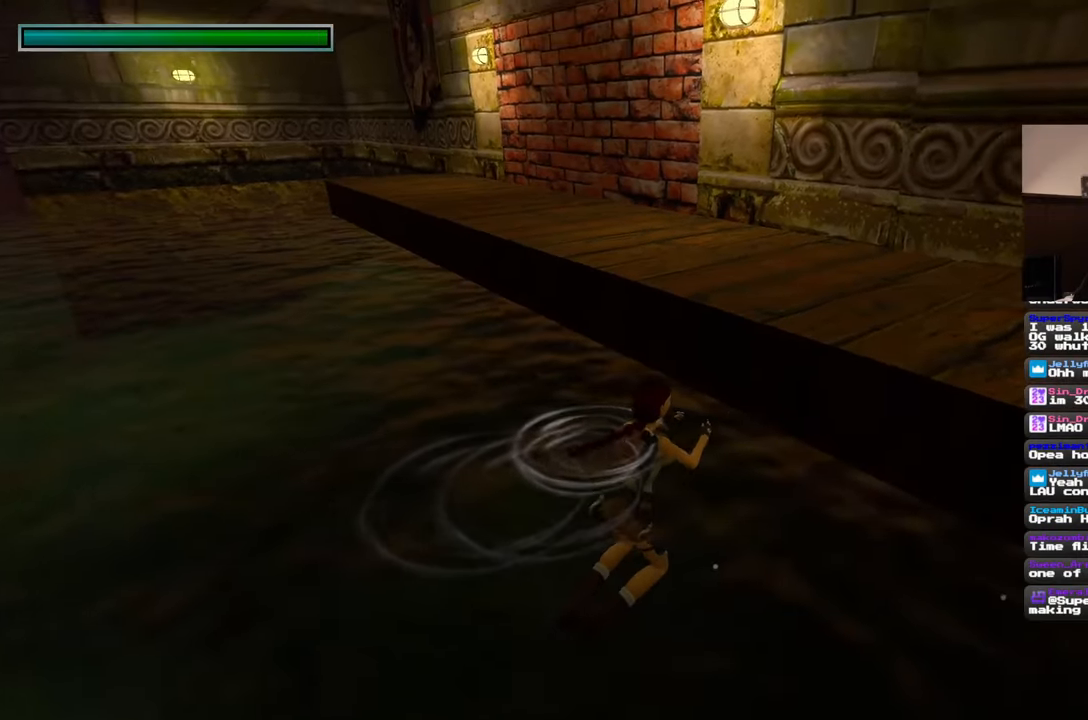
{"buttons": [], "left_stick": "center", "right_stick": "left", "events": [[133, "right_stick", "left"], [500, "left_stick", "center"]]}
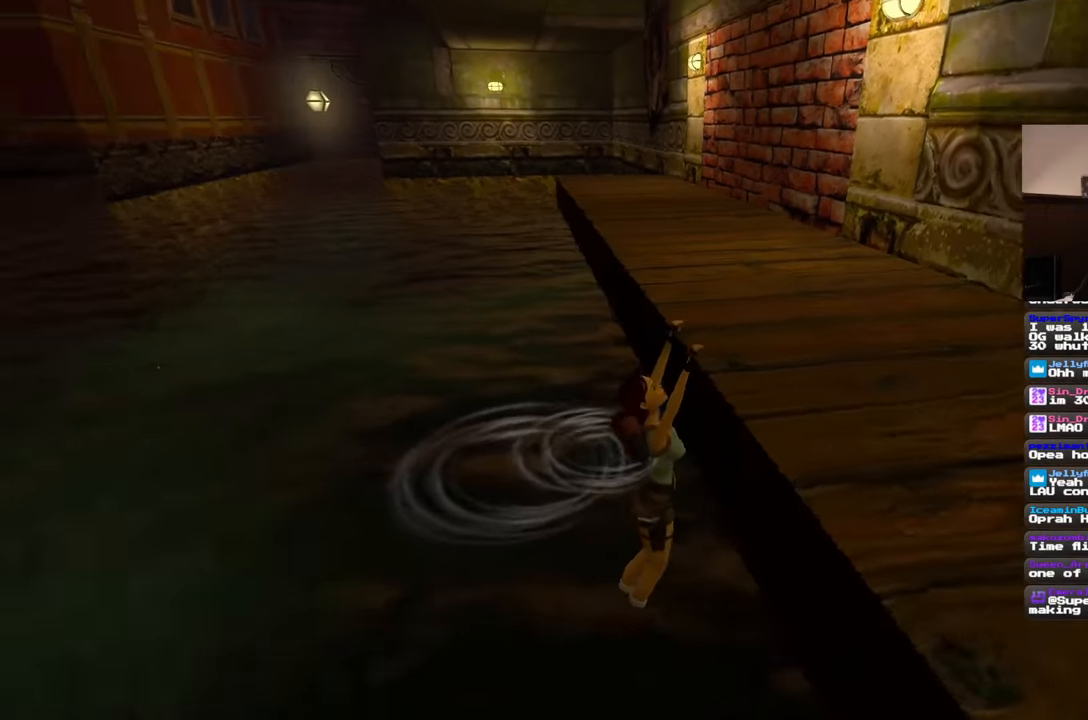
{"buttons": [], "left_stick": "center", "right_stick": "left", "events": [[33, "right_stick", "center"], [317, "right_stick", "left"]]}
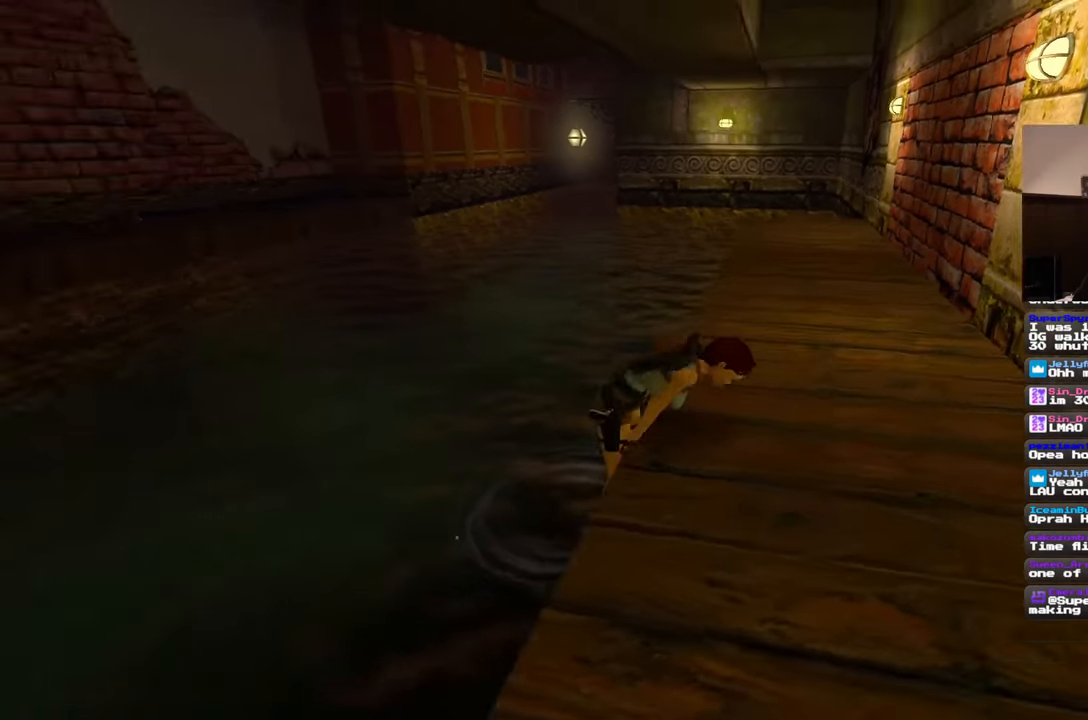
{"buttons": [], "left_stick": "up-right", "right_stick": "center"}
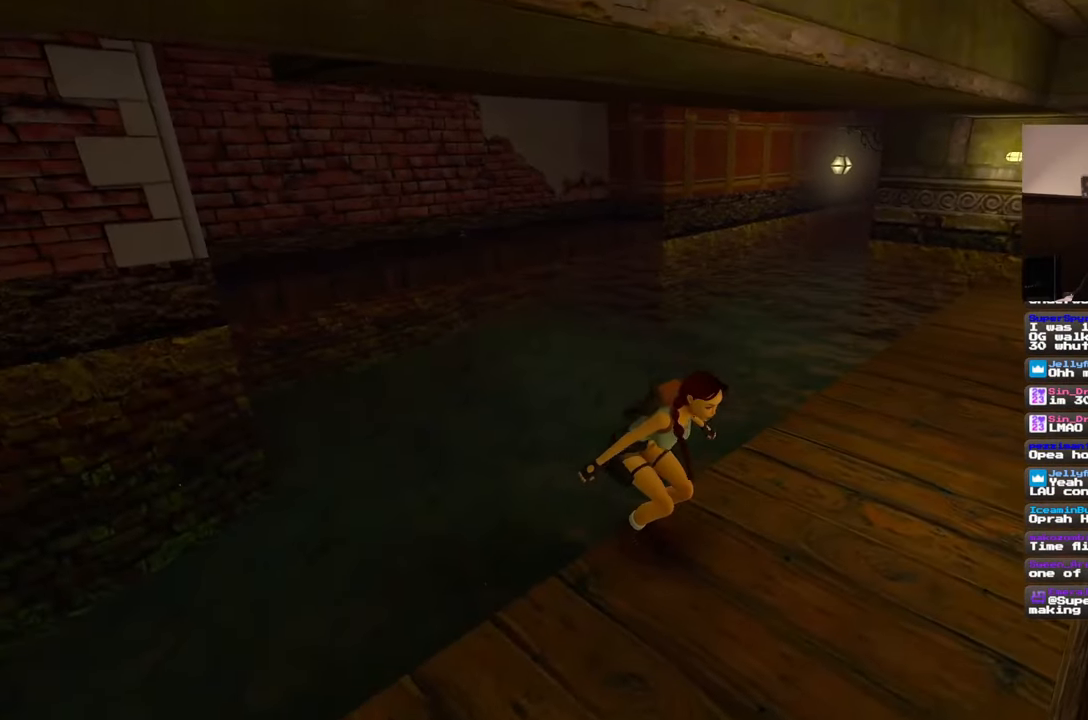
{"buttons": [], "left_stick": "up", "right_stick": "center", "events": [[117, "right_stick", "down-left"], [217, "left_stick", "up"], [250, "right_stick", "center"]]}
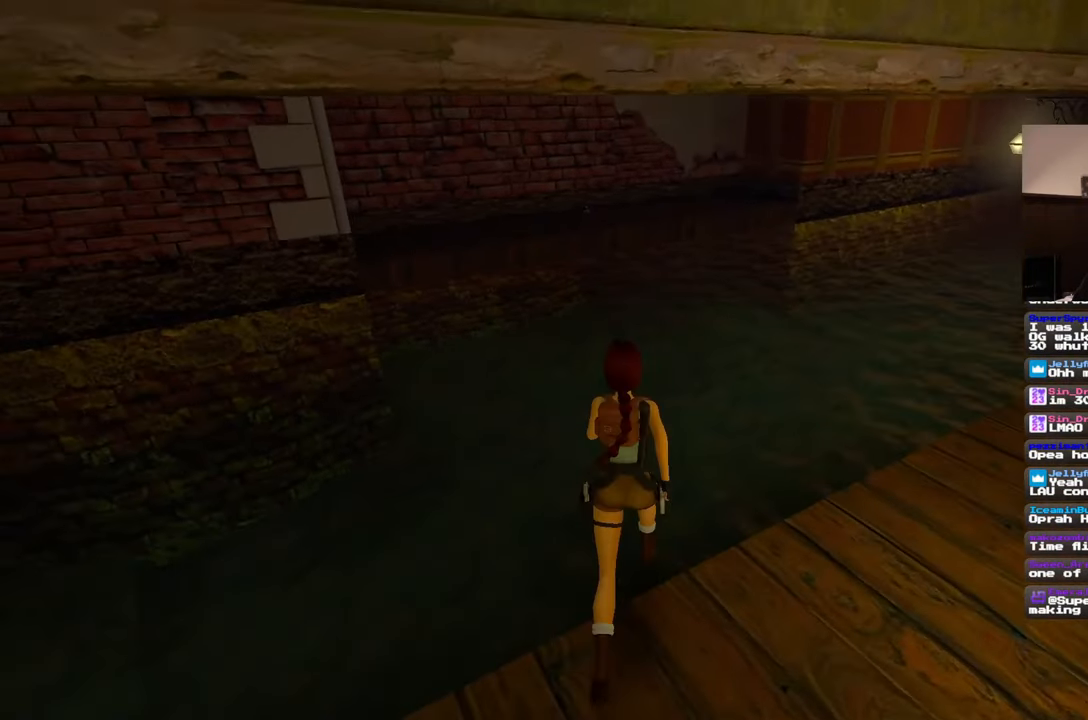
{"buttons": [], "left_stick": "up", "right_stick": "up", "events": [[483, "right_stick", "up"]]}
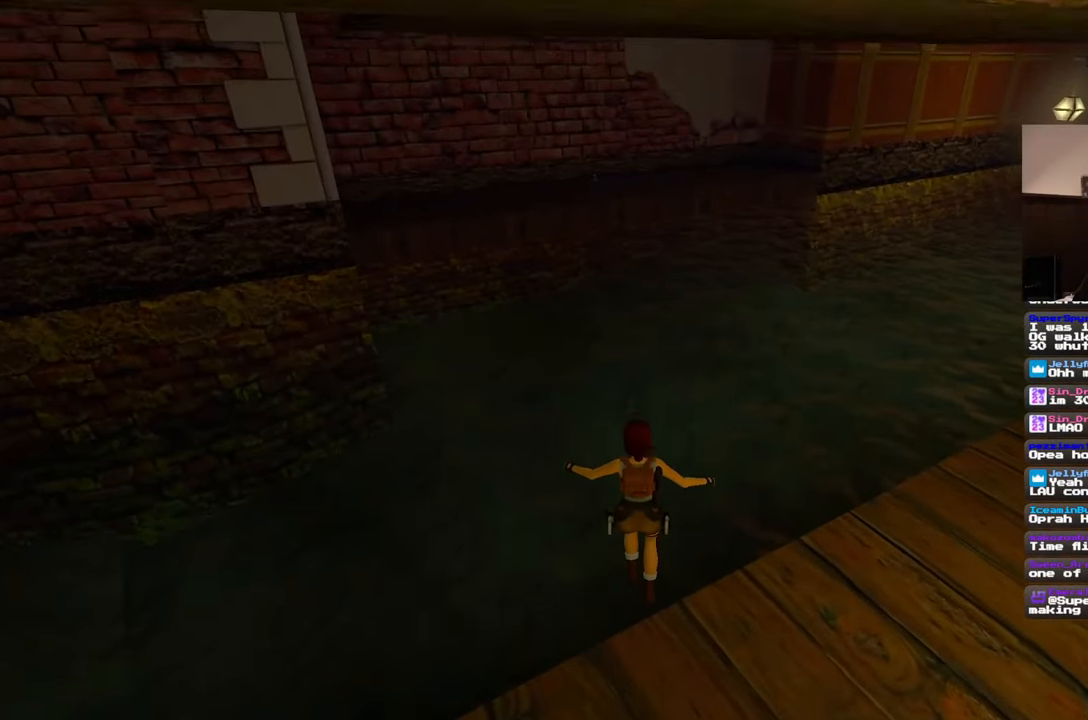
{"buttons": [], "left_stick": "up", "right_stick": "center", "events": [[333, "right_stick", "center"]]}
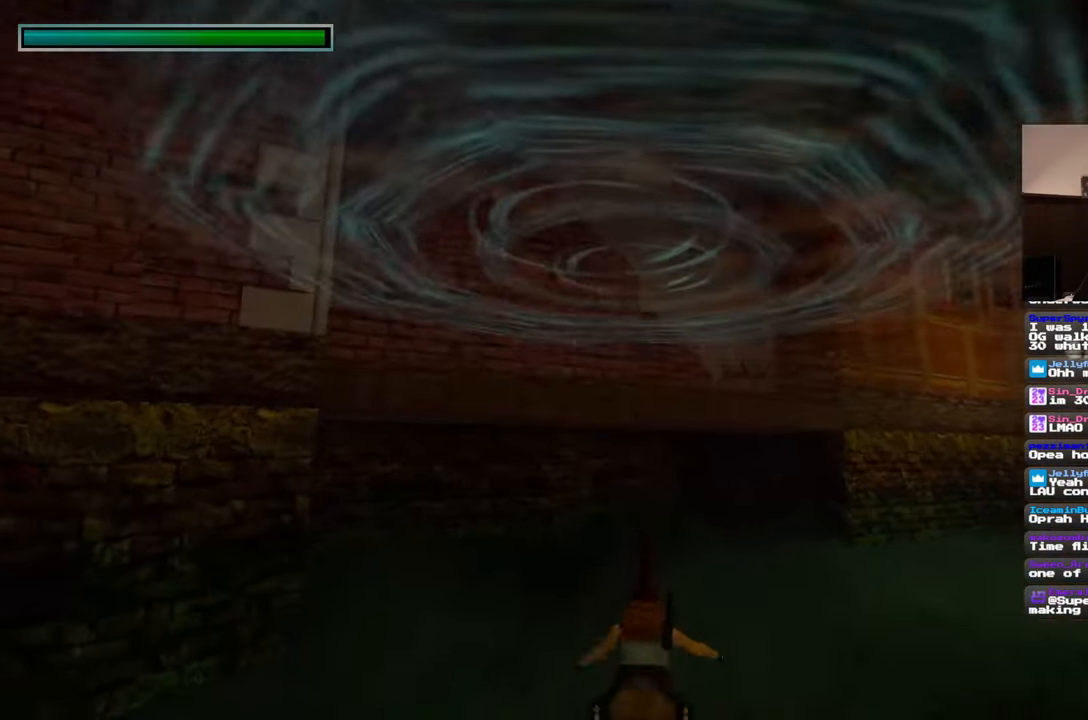
{"buttons": [], "left_stick": "up", "right_stick": "center", "events": [[183, "right_stick", "up"], [300, "right_stick", "center"]]}
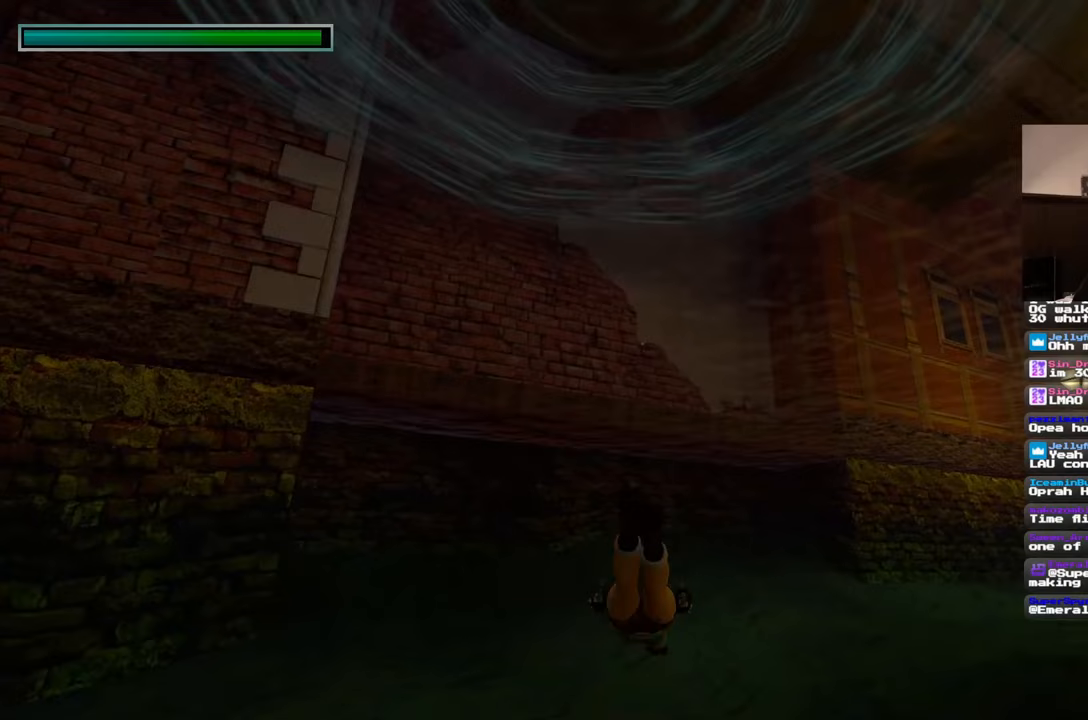
{"buttons": [], "left_stick": "up", "right_stick": "center", "events": [[200, "right_stick", "down"], [317, "right_stick", "center"]]}